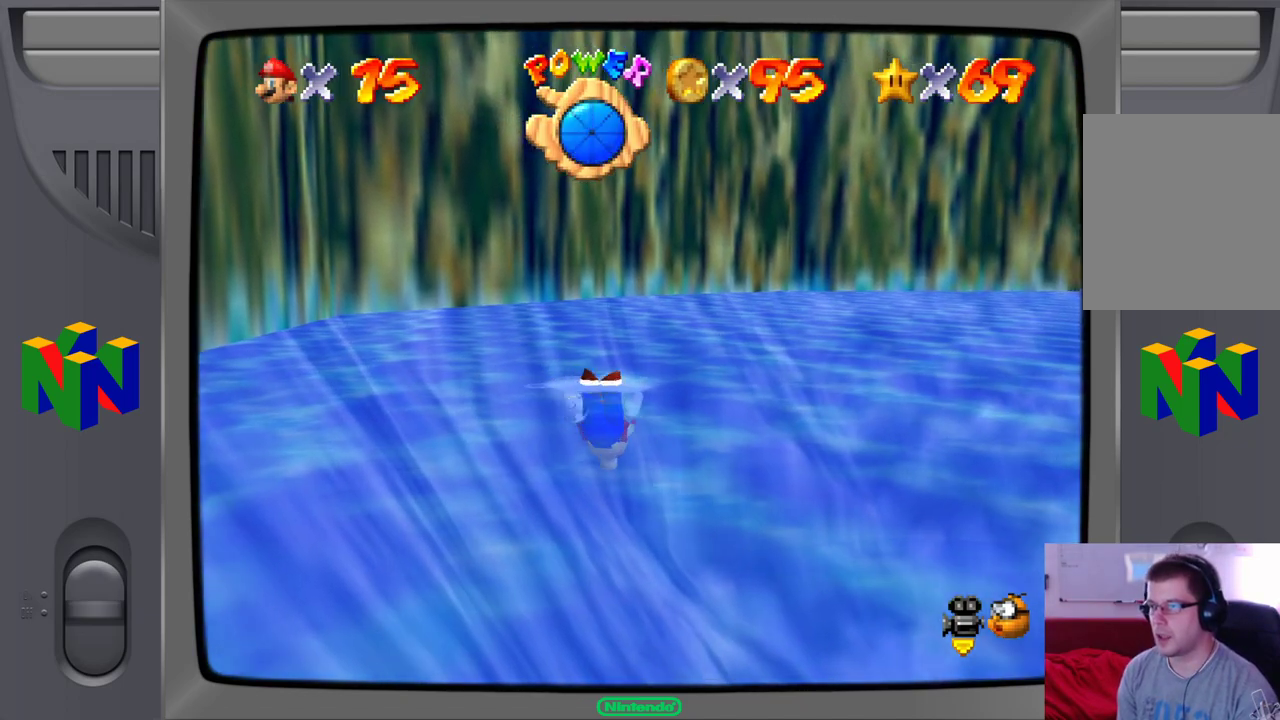
Gameplay with a controller (Nintendo layout); each line is a JSON object with the inputs held at the frame after it. "events" lists button and stick changes between this image and that frame as [ms after this image, input, new state], when the widget could be followed in between. Not read: L1 L3 R1 R3.
{"buttons": ["A"], "left_stick": "center", "events": [[333, "A", "down"], [483, "left_stick", "center"]]}
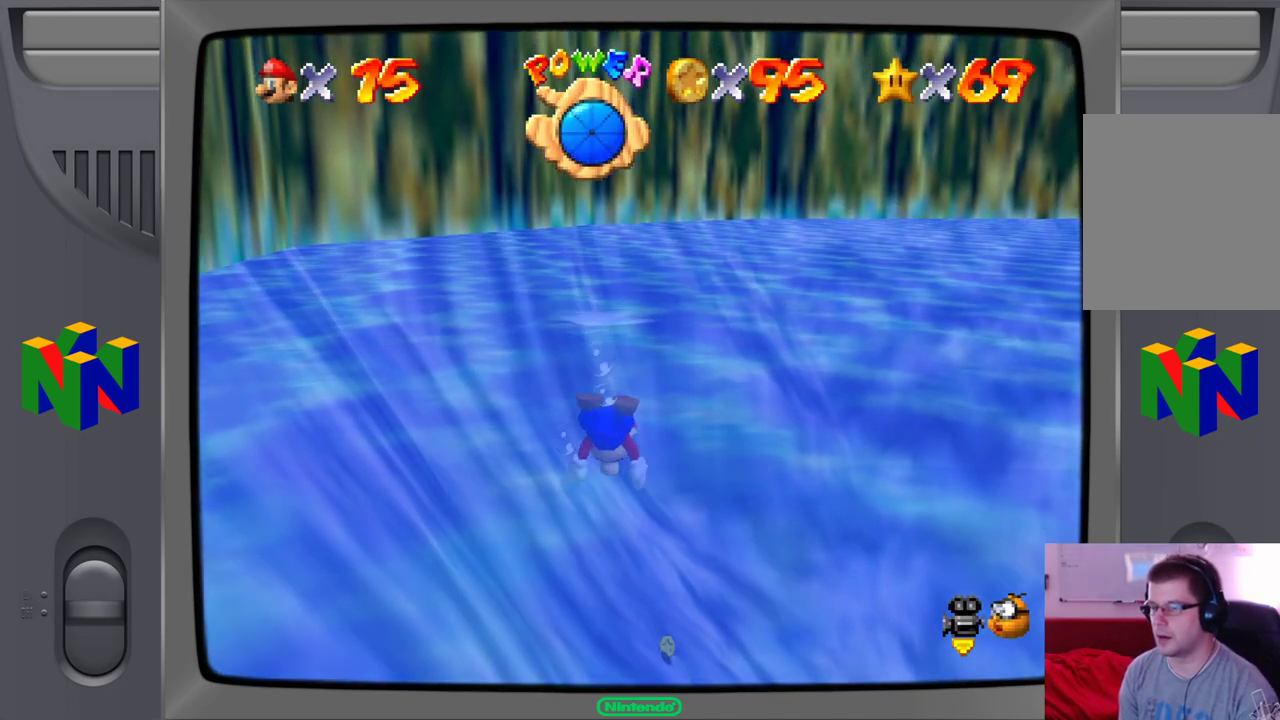
{"buttons": [], "left_stick": "up", "events": [[150, "A", "up"], [317, "left_stick", "up"]]}
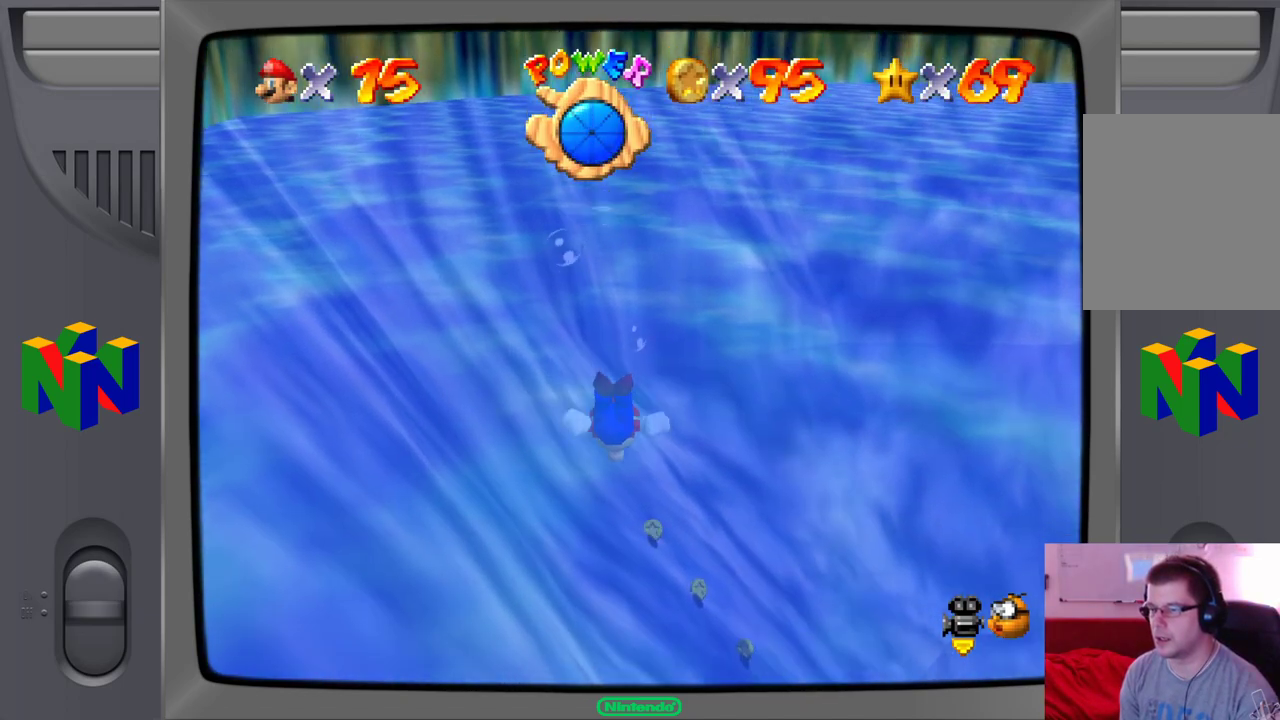
{"buttons": [], "left_stick": "center", "events": [[133, "A", "down"], [383, "left_stick", "center"], [467, "A", "up"]]}
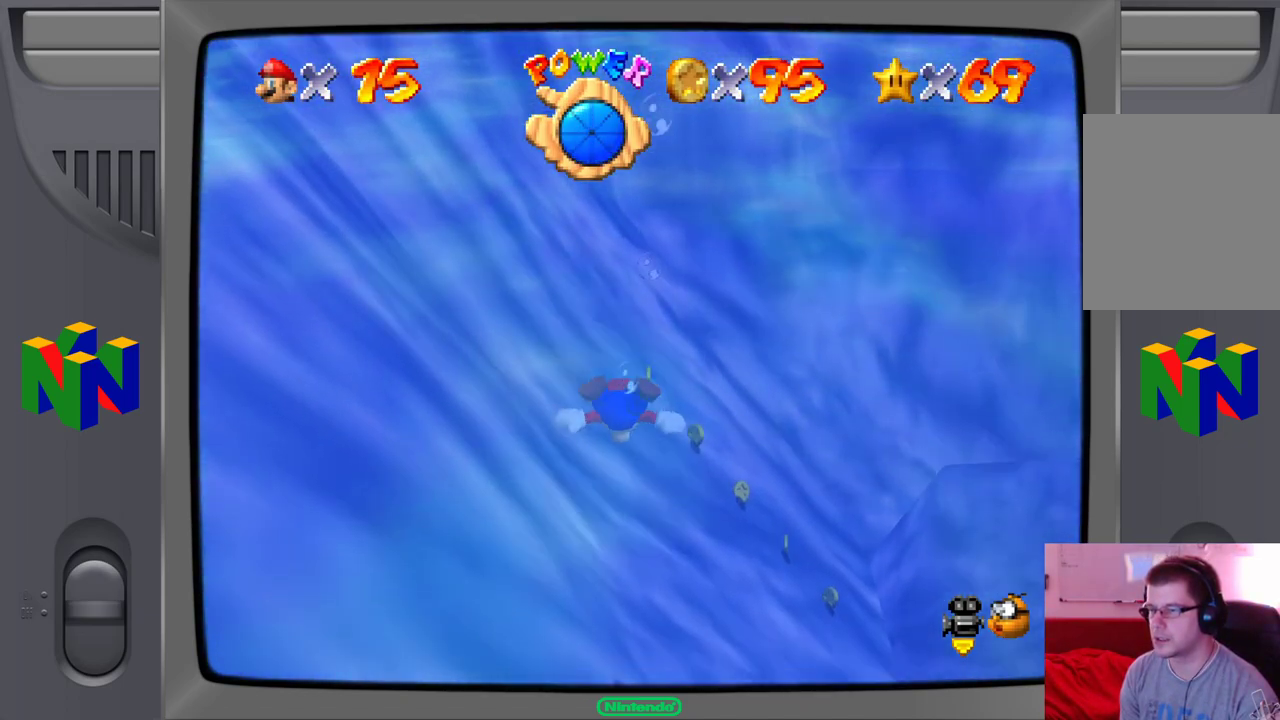
{"buttons": ["A"], "left_stick": "center", "events": [[367, "A", "down"]]}
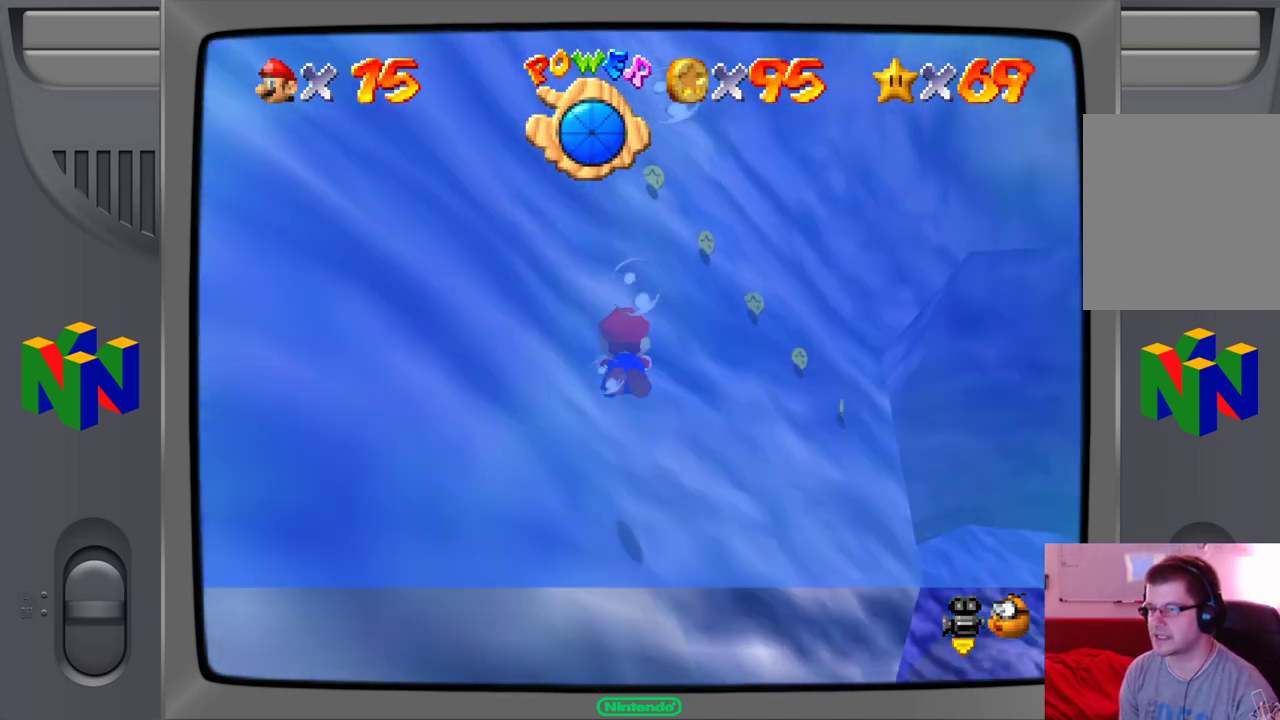
{"buttons": ["A"], "left_stick": "center", "events": [[150, "A", "up"], [500, "A", "down"]]}
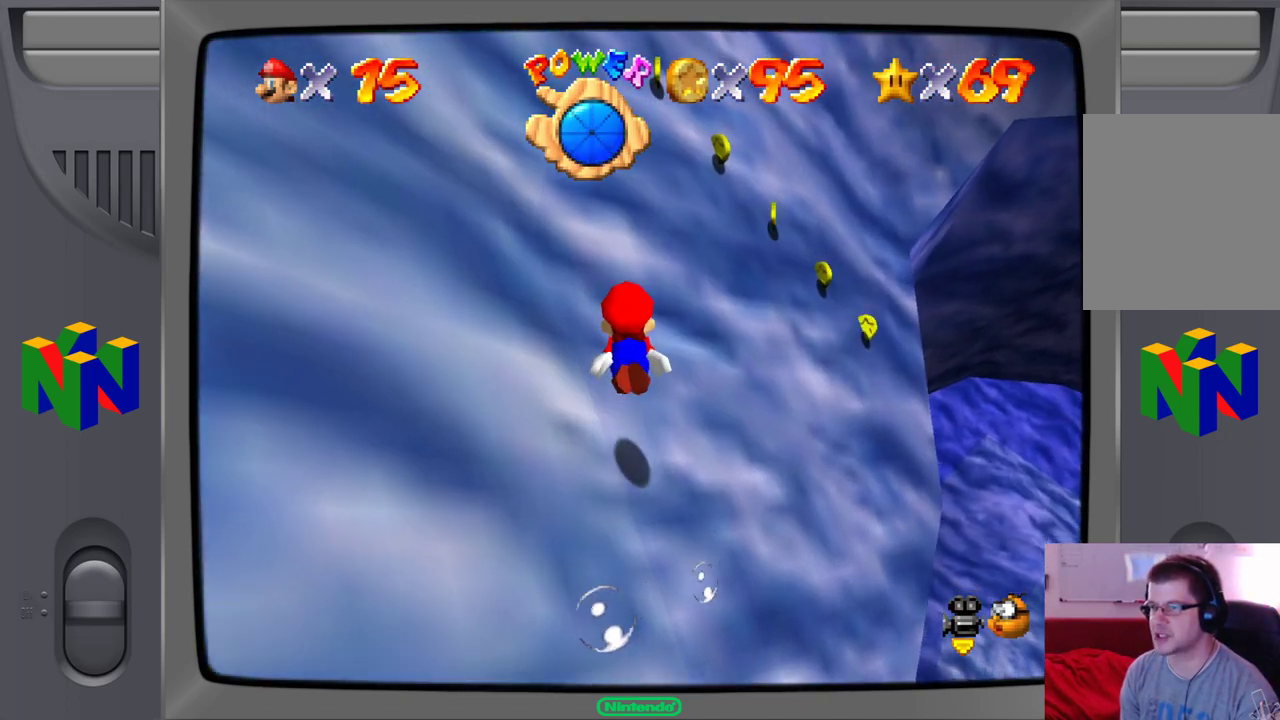
{"buttons": [], "left_stick": "center", "events": [[300, "A", "up"]]}
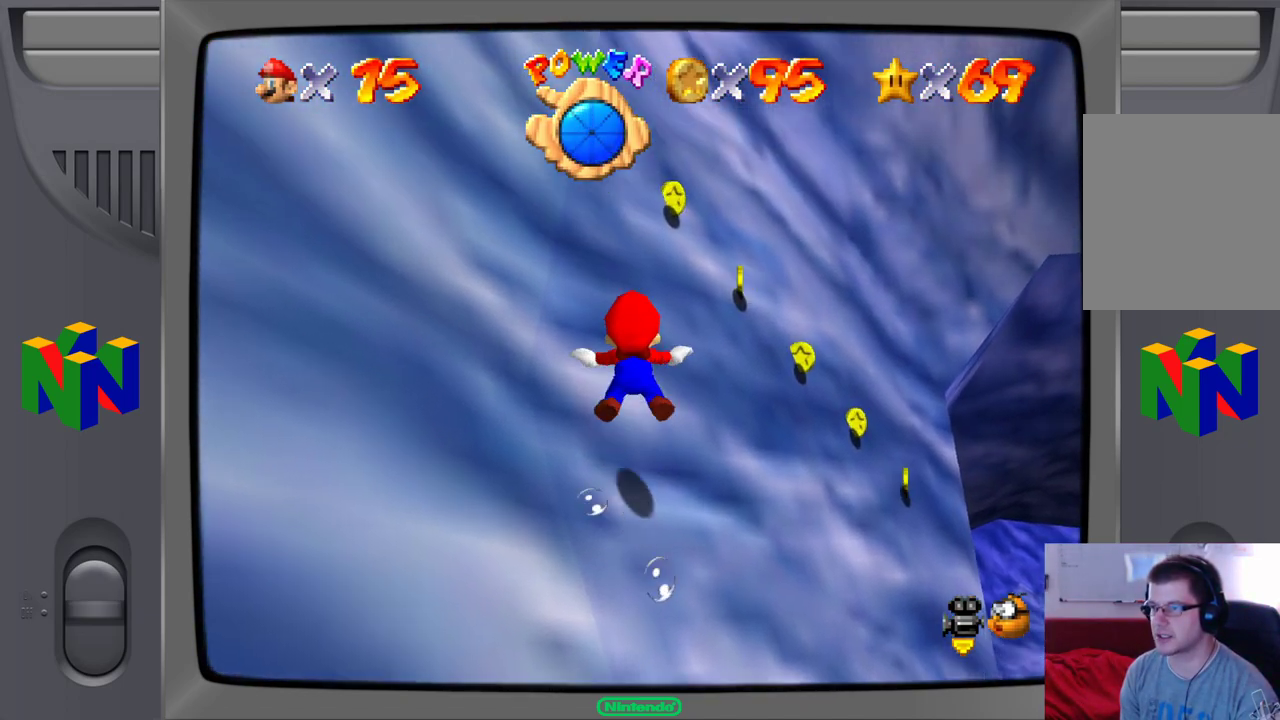
{"buttons": [], "left_stick": "up-right", "events": [[33, "left_stick", "up"], [83, "A", "down"], [267, "A", "up"], [500, "left_stick", "up-right"]]}
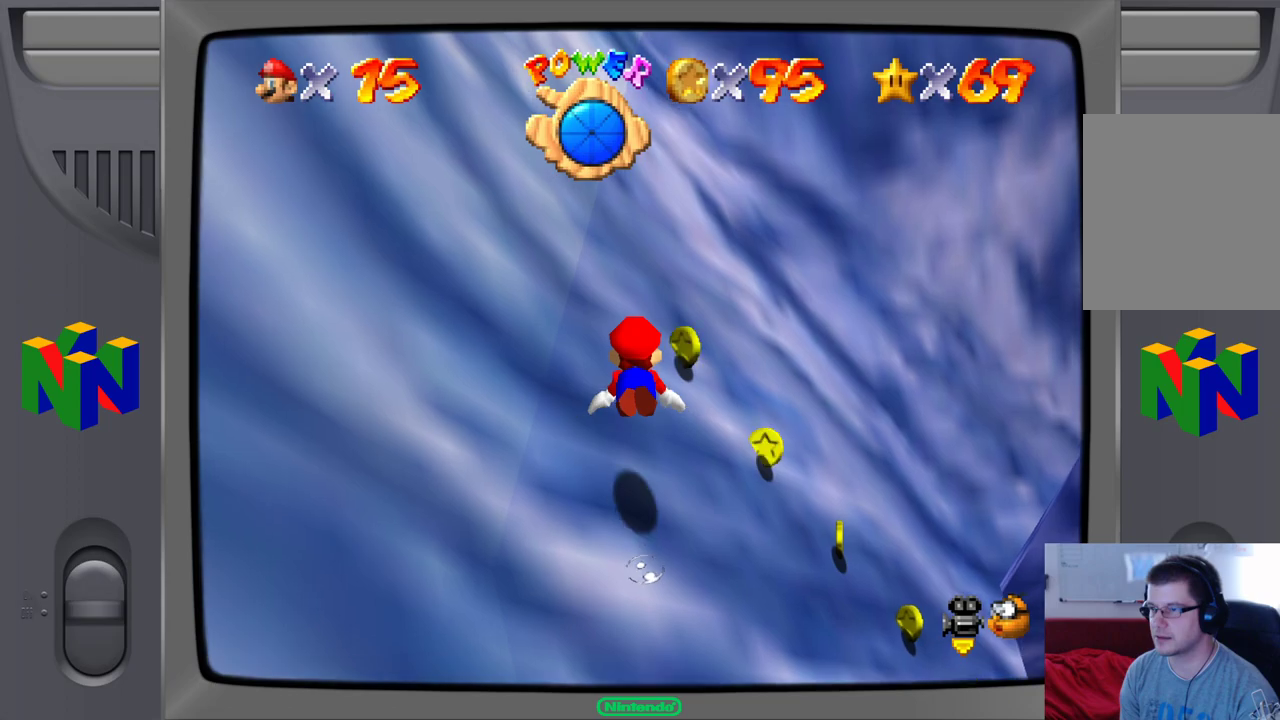
{"buttons": [], "left_stick": "up-right", "events": []}
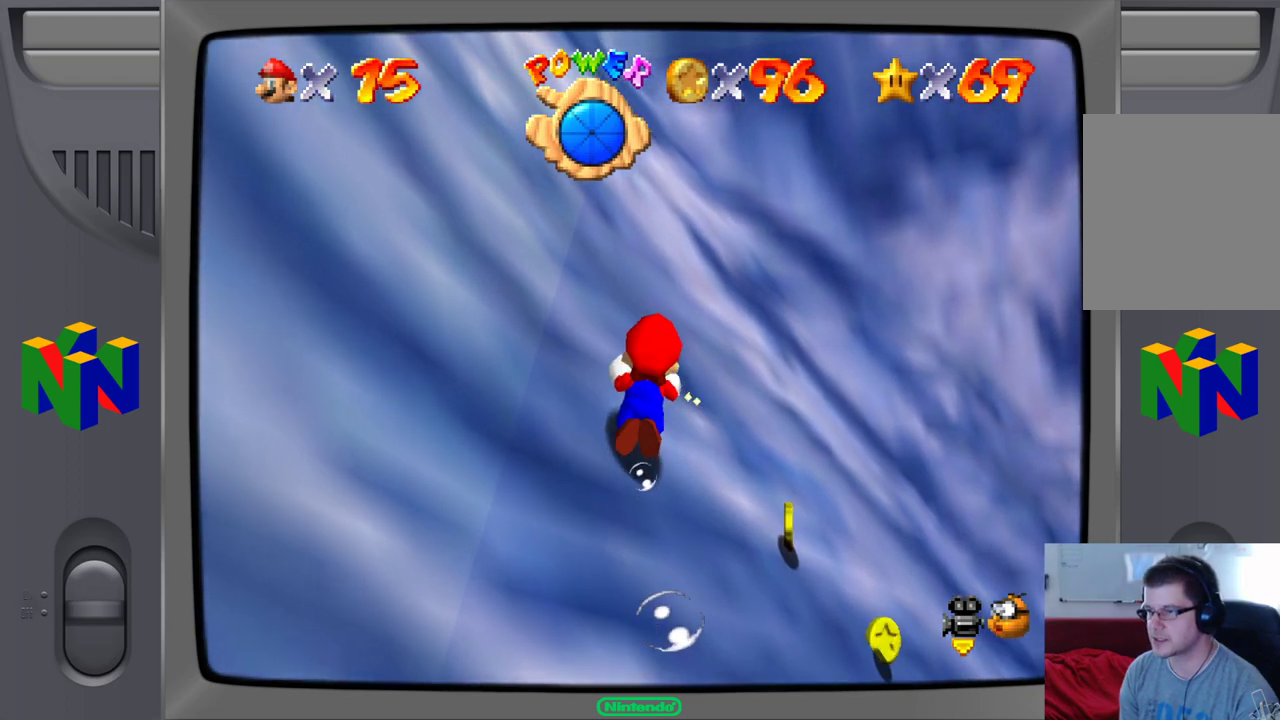
{"buttons": [], "left_stick": "right"}
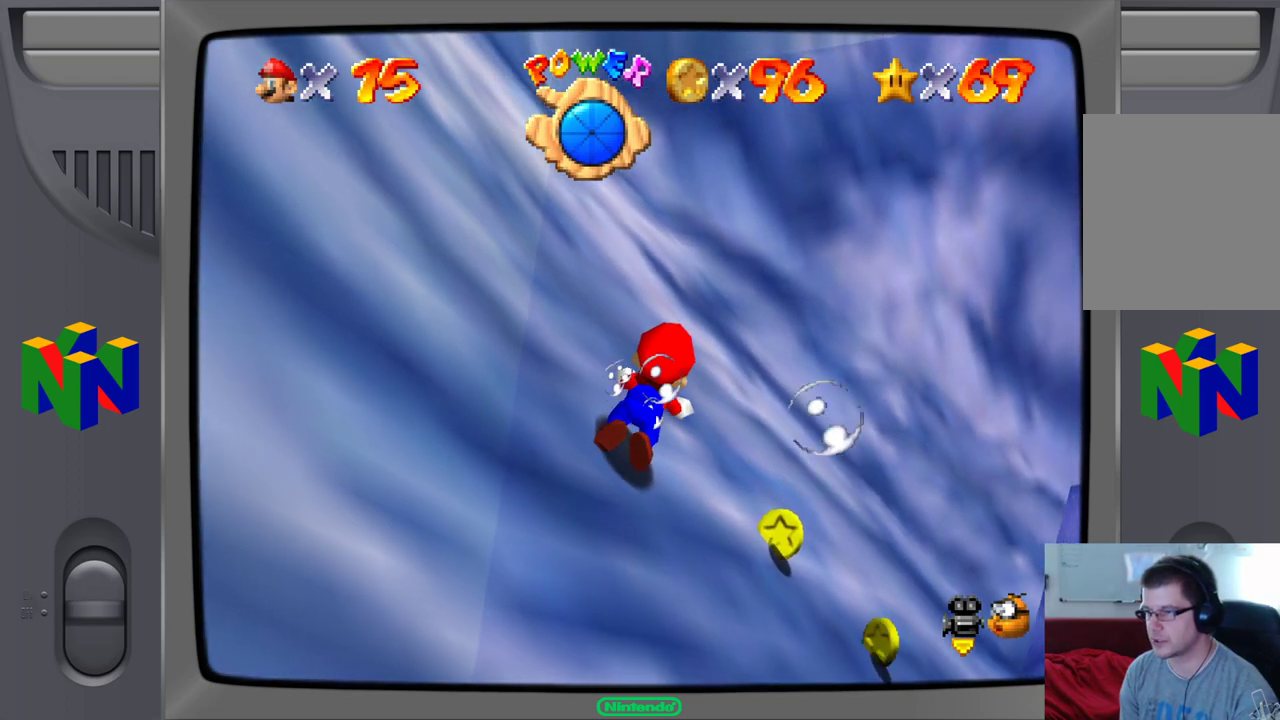
{"buttons": [], "left_stick": "up-right", "events": [[133, "left_stick", "up-right"], [317, "A", "down"], [483, "A", "up"]]}
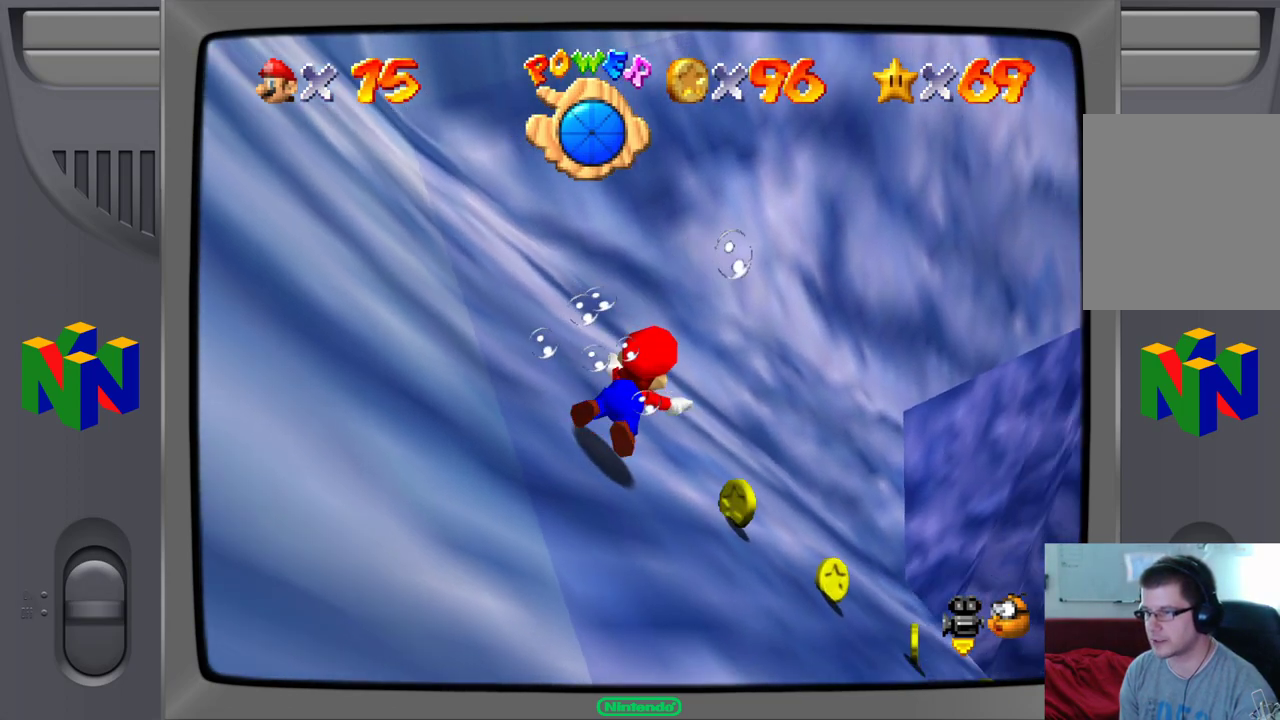
{"buttons": [], "left_stick": "up-right", "events": []}
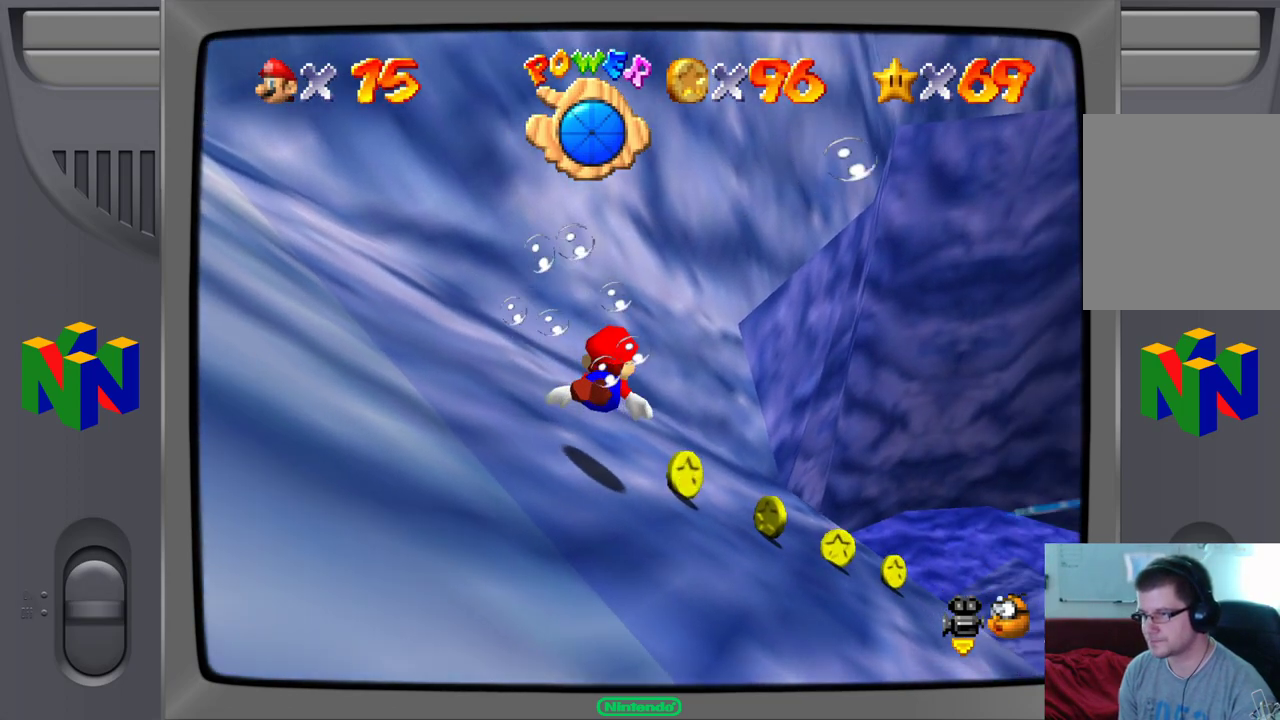
{"buttons": [], "left_stick": "up-right", "events": []}
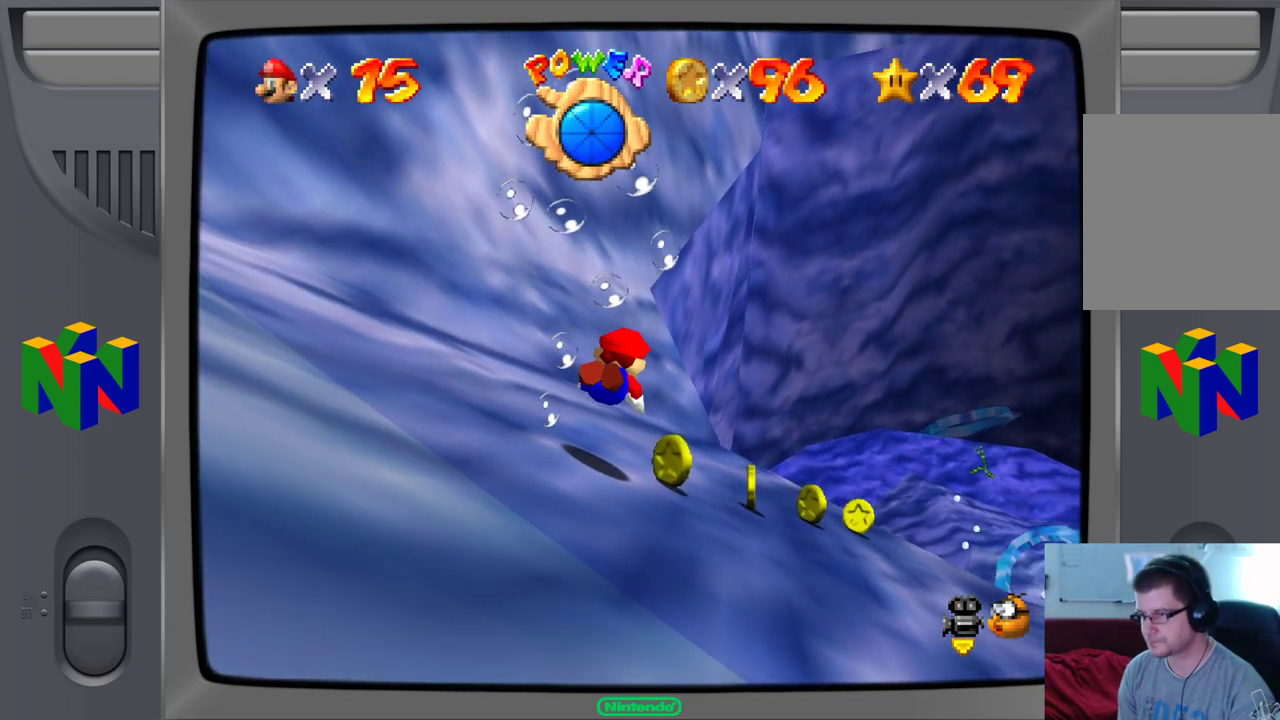
{"buttons": [], "left_stick": "up-right", "events": []}
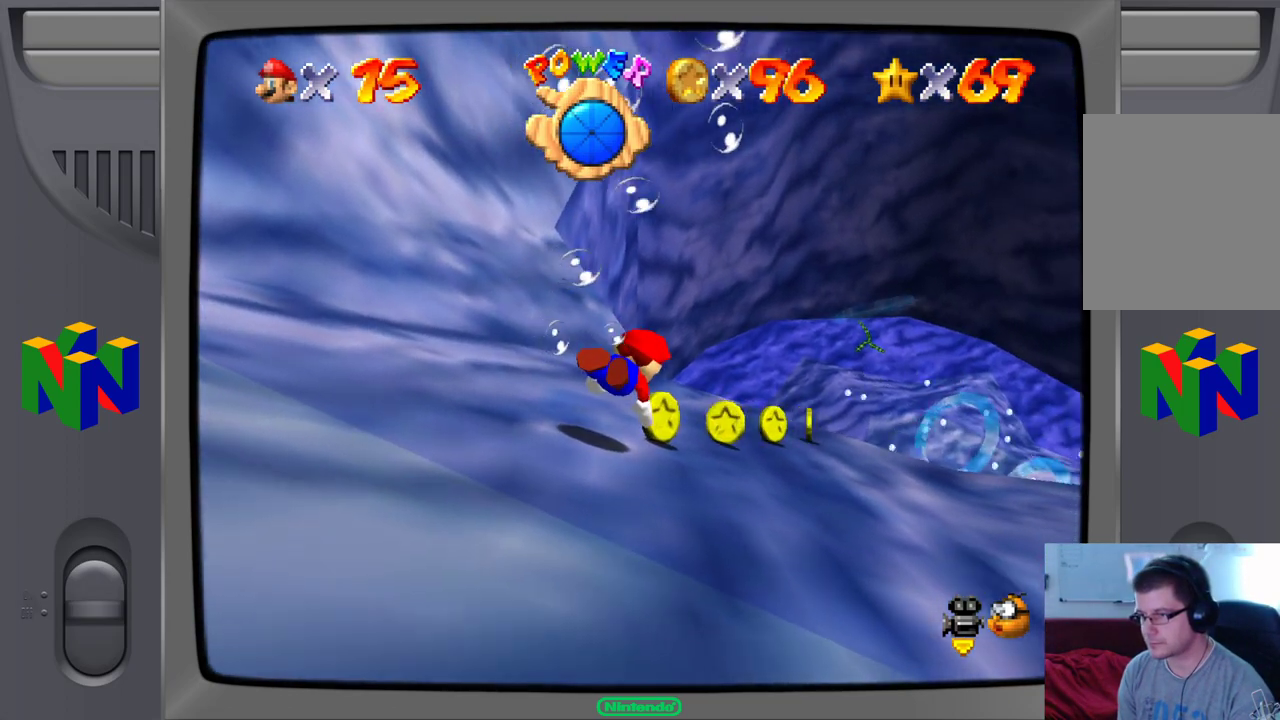
{"buttons": [], "left_stick": "up", "events": [[83, "left_stick", "up"], [233, "A", "down"], [467, "A", "up"]]}
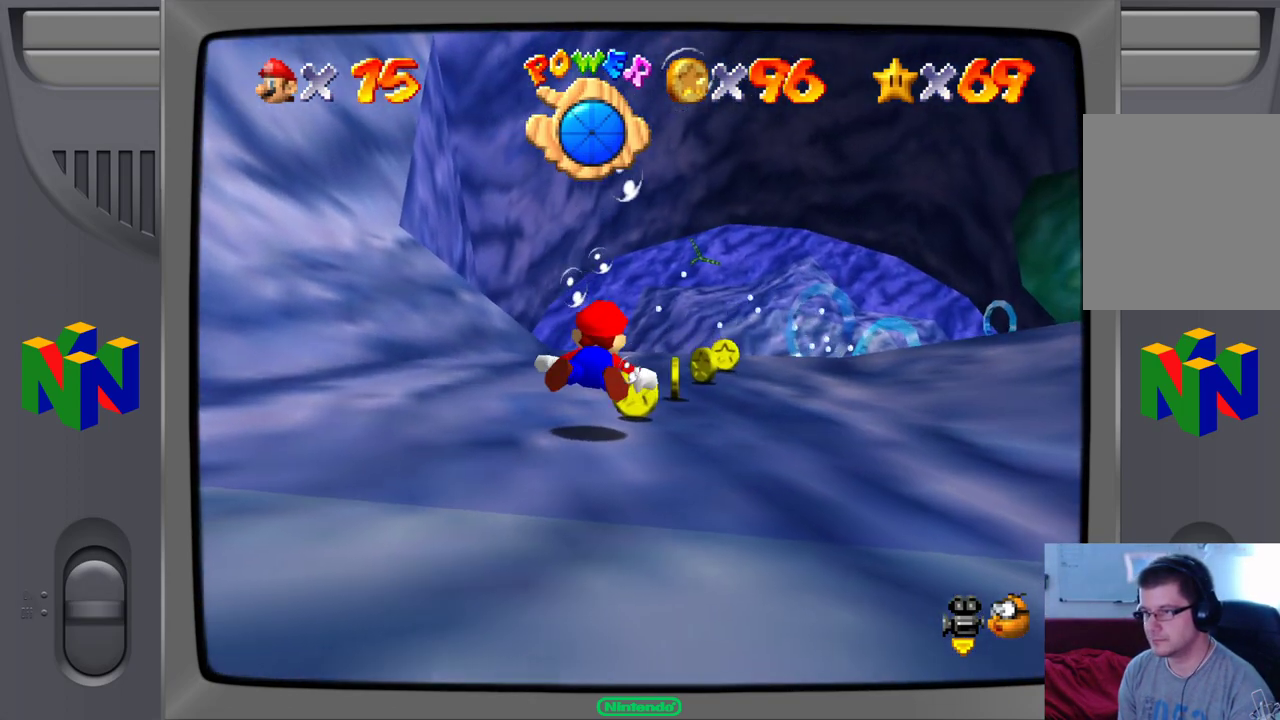
{"buttons": [], "left_stick": "up-right", "events": [[117, "left_stick", "up-right"]]}
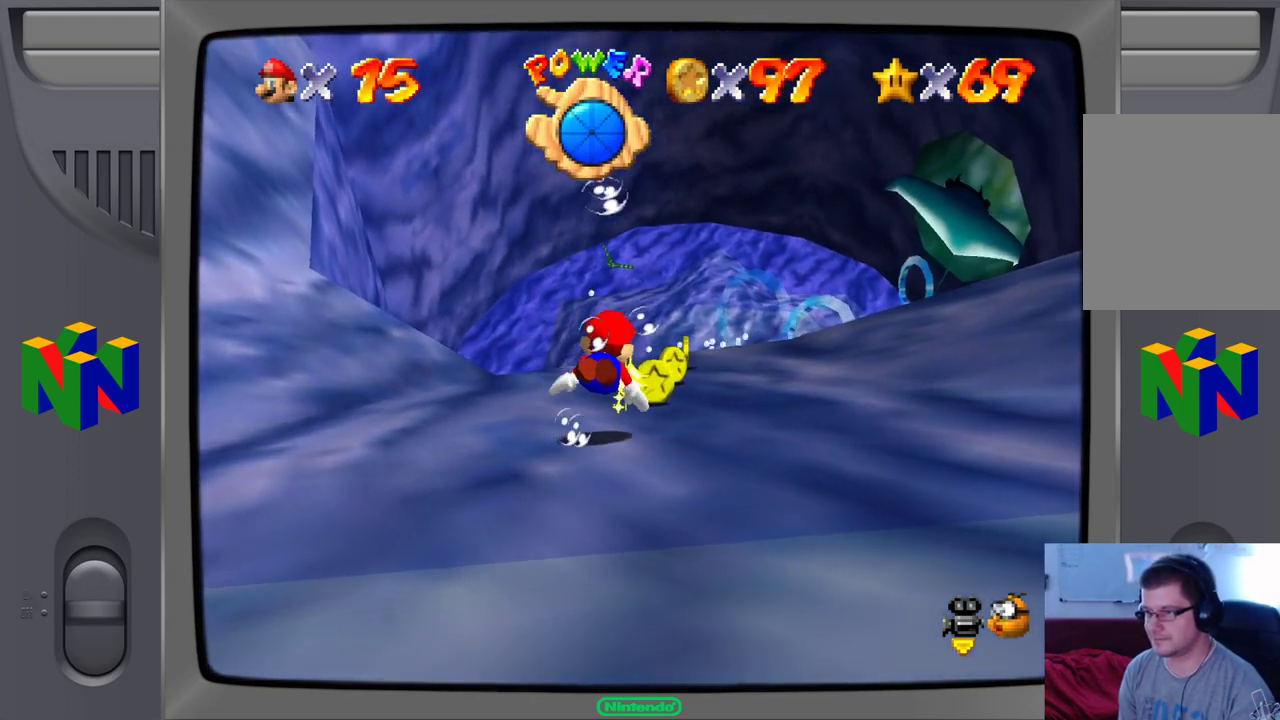
{"buttons": ["A"], "left_stick": "up", "events": [[383, "A", "down"], [500, "left_stick", "up"]]}
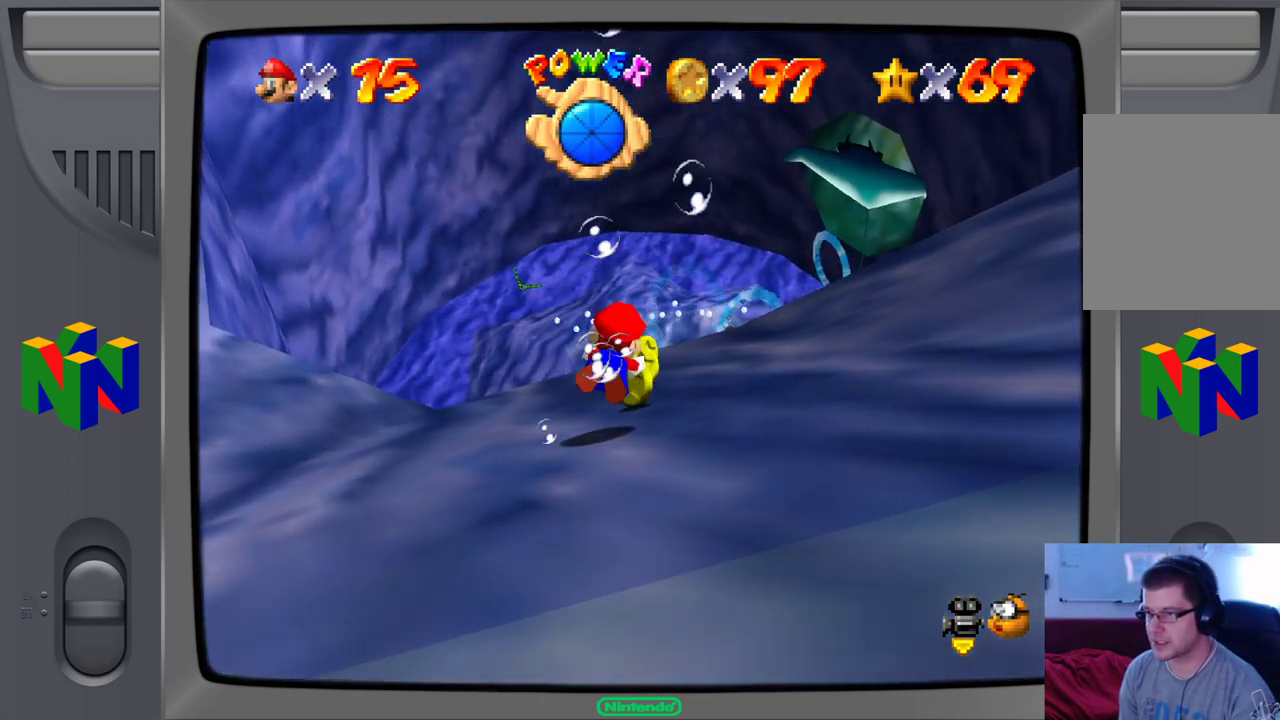
{"buttons": [], "left_stick": "up", "events": [[33, "A", "up"]]}
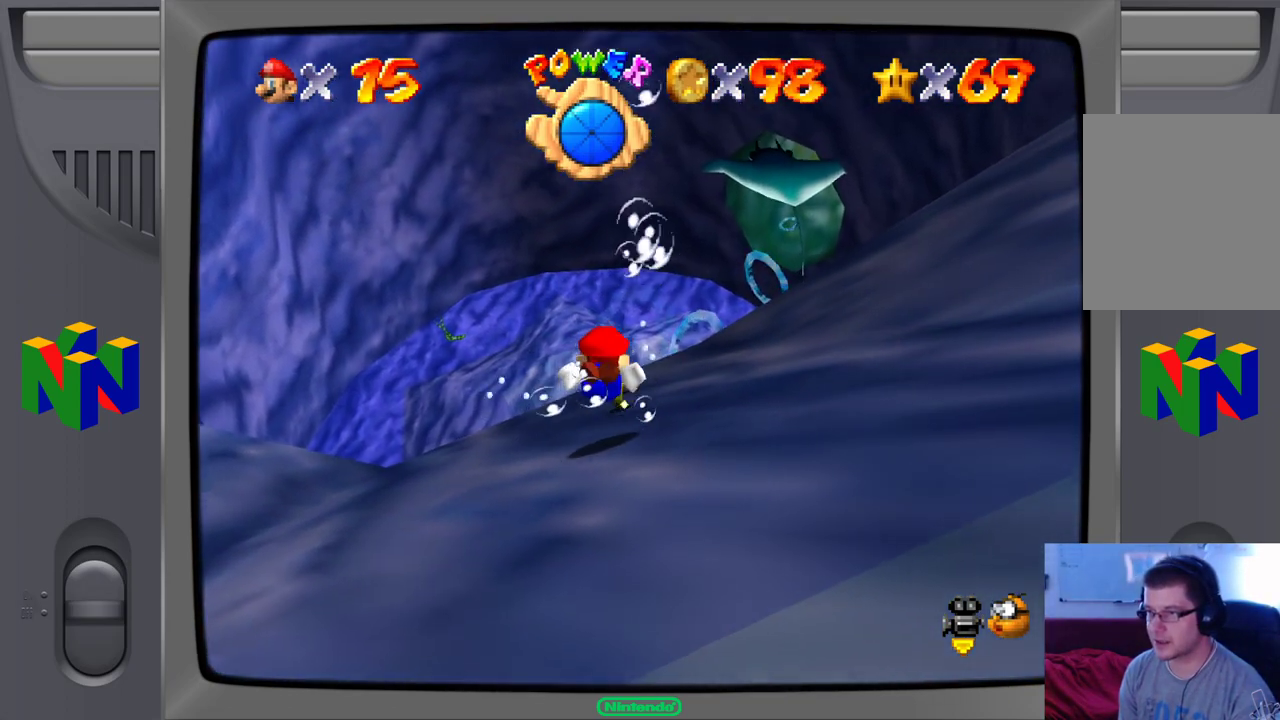
{"buttons": [], "left_stick": "up", "events": []}
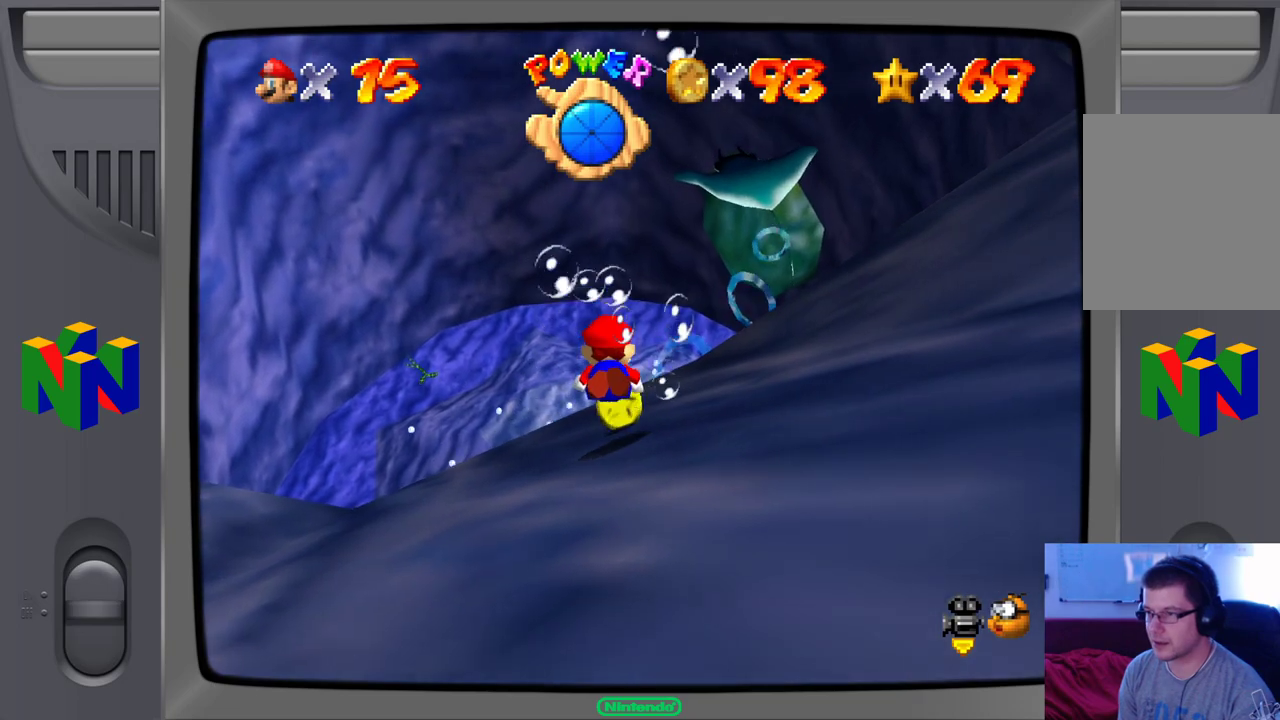
{"buttons": [], "left_stick": "up", "events": []}
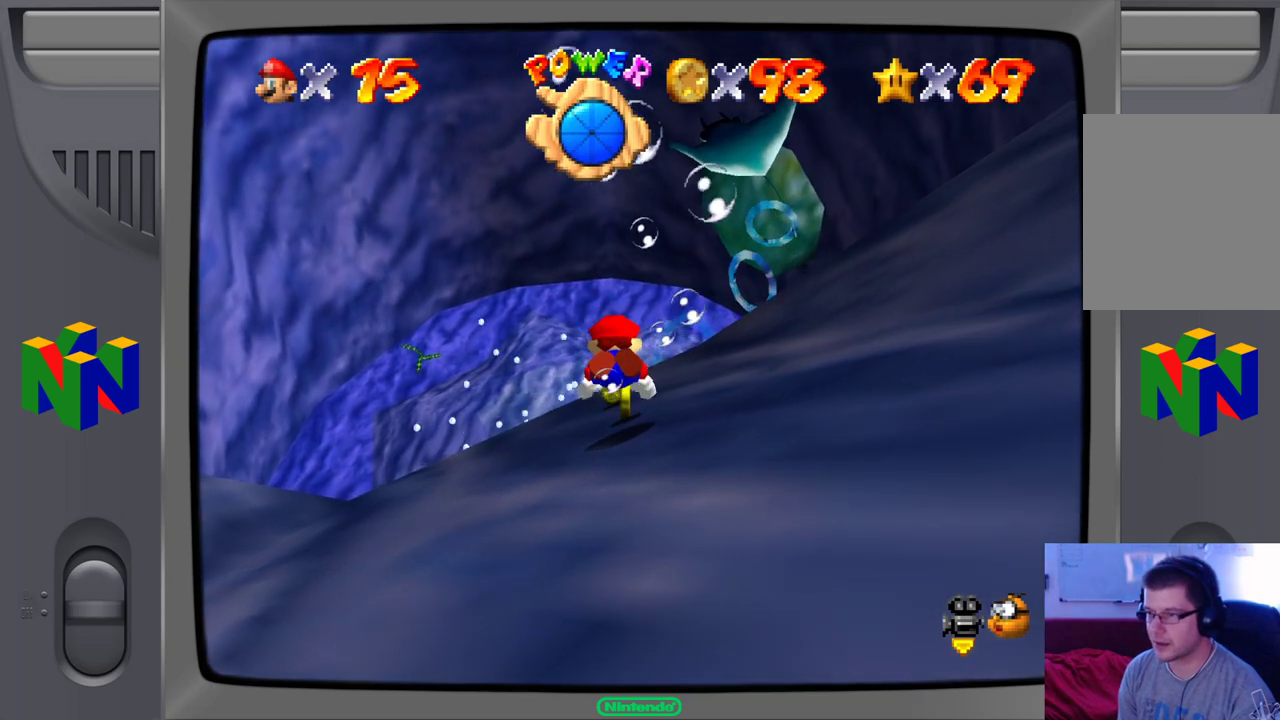
{"buttons": [], "left_stick": "up", "events": [[50, "A", "down"], [283, "A", "up"]]}
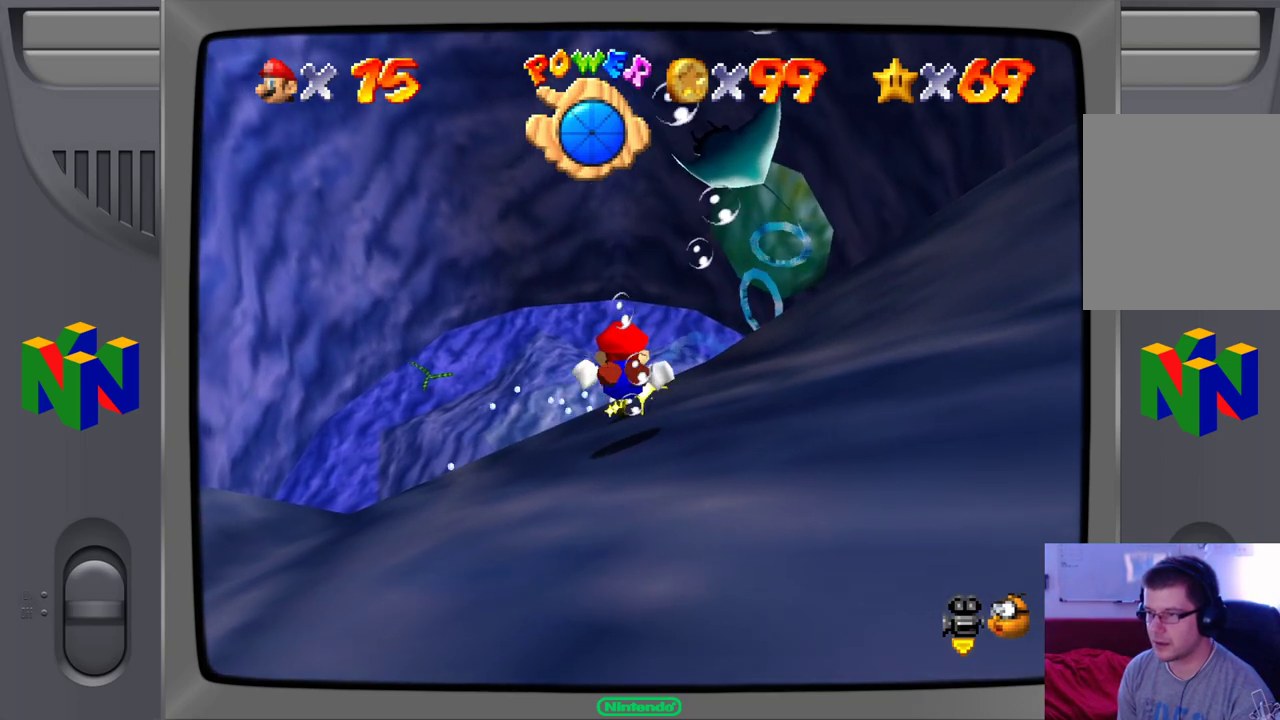
{"buttons": [], "left_stick": "up", "events": []}
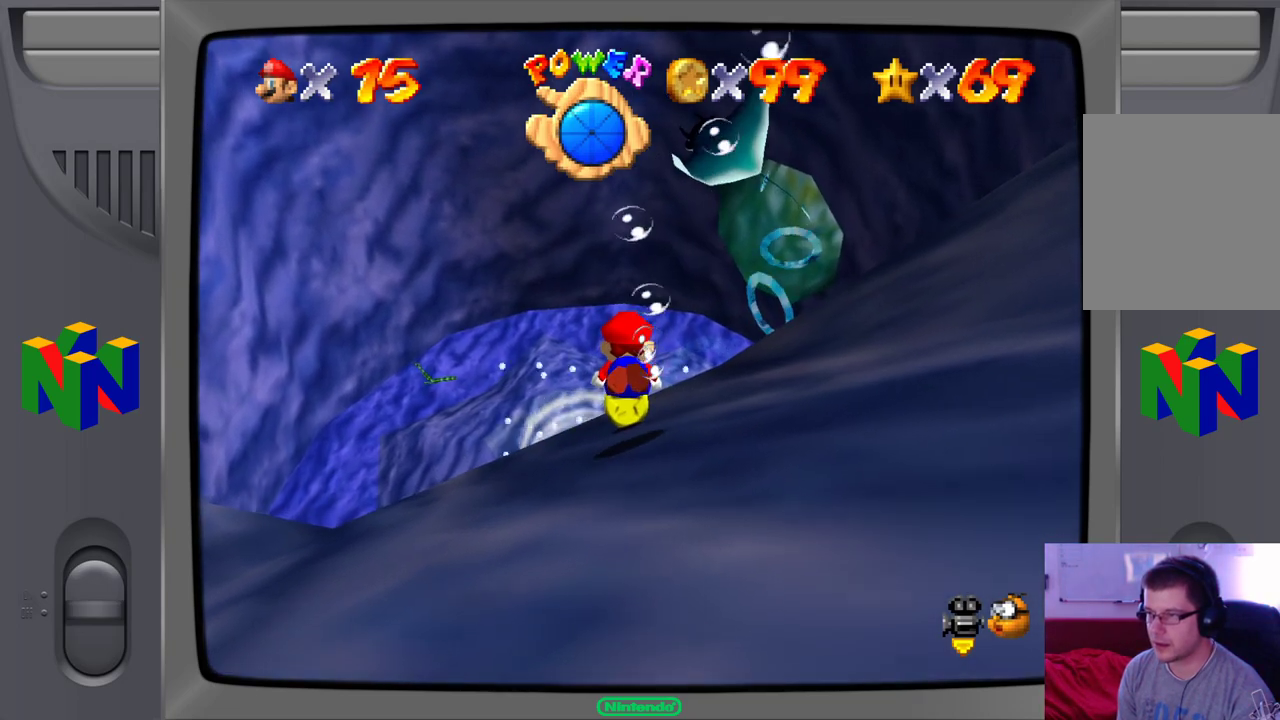
{"buttons": [], "left_stick": "up", "events": [[83, "A", "down"], [300, "A", "up"]]}
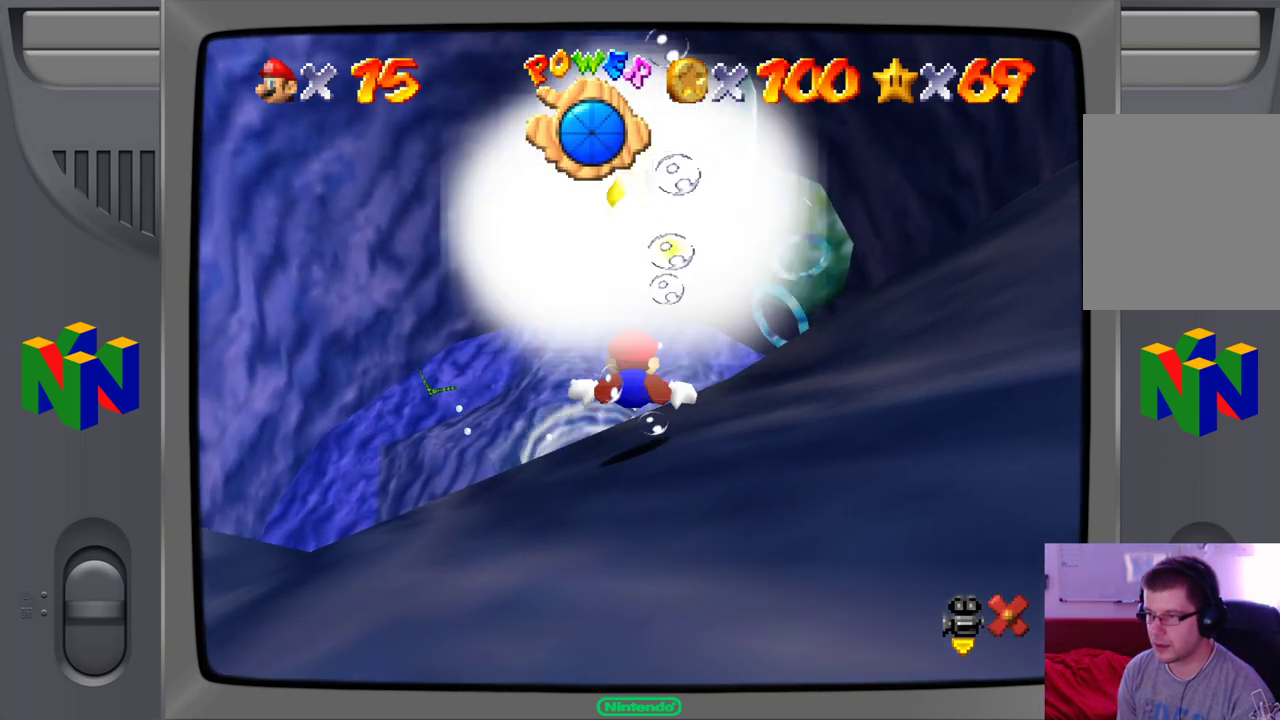
{"buttons": [], "left_stick": "center", "events": [[400, "left_stick", "center"]]}
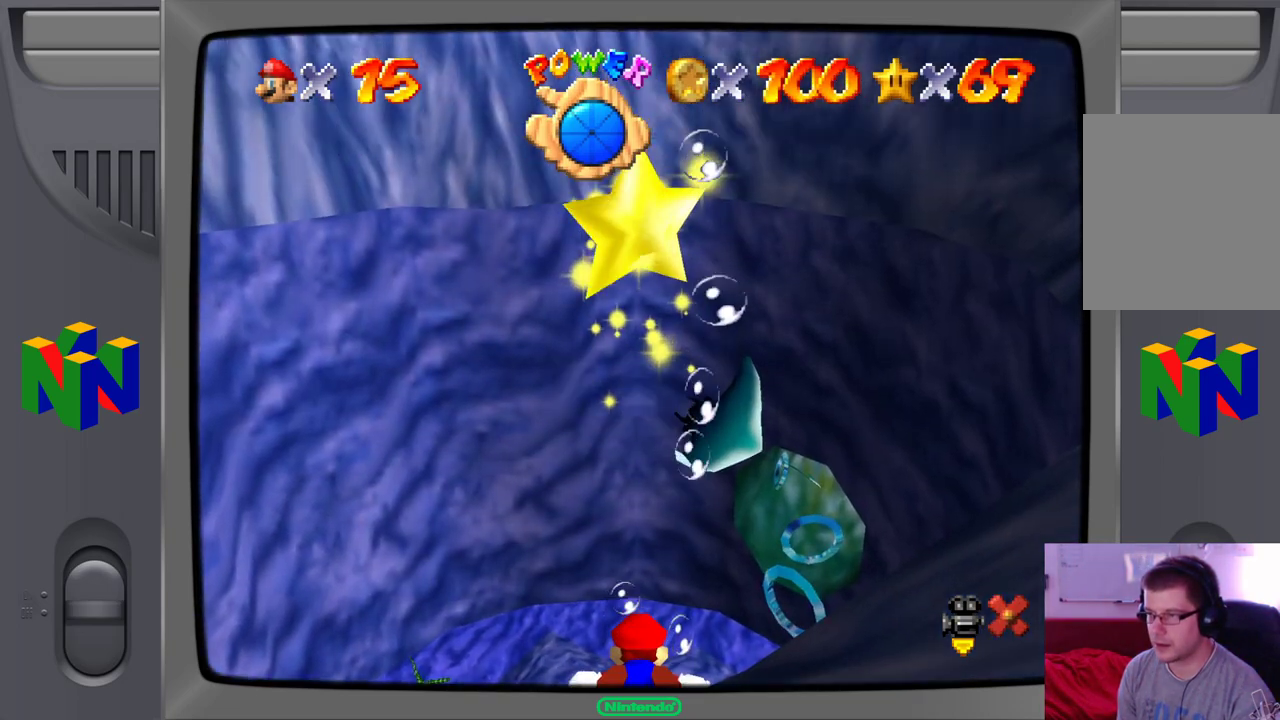
{"buttons": [], "left_stick": "center", "events": []}
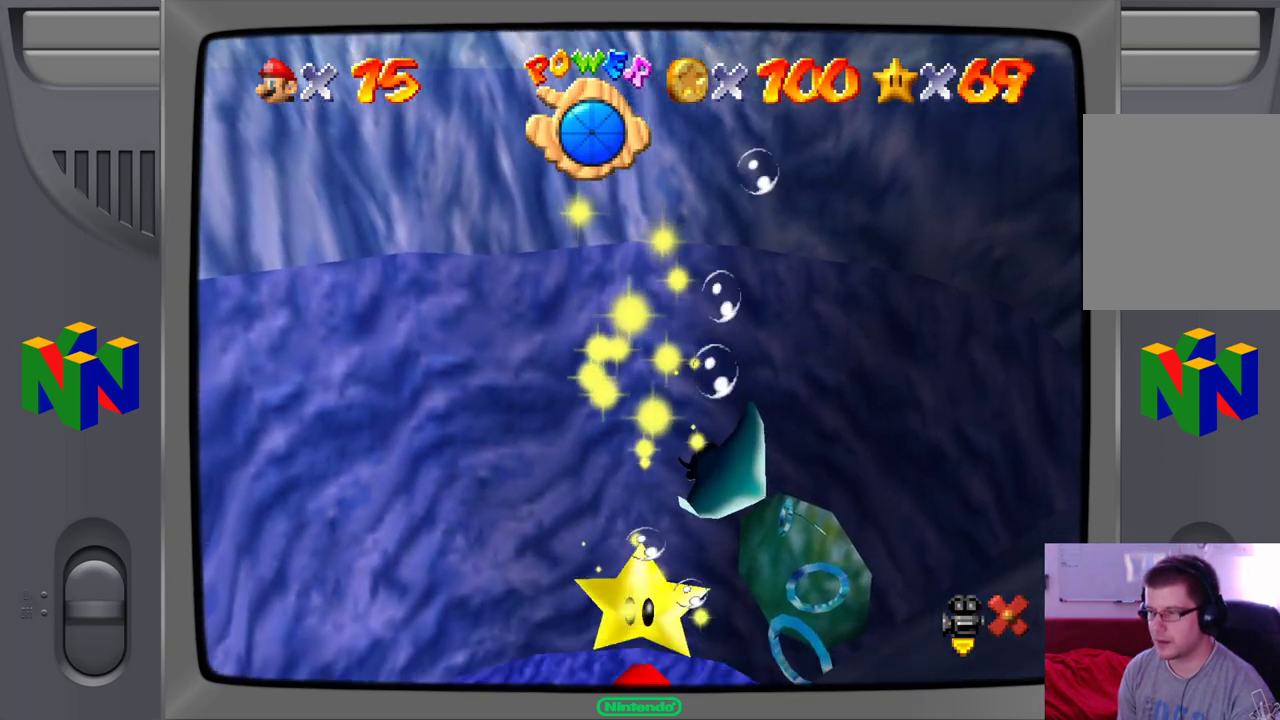
{"buttons": [], "left_stick": "center", "events": []}
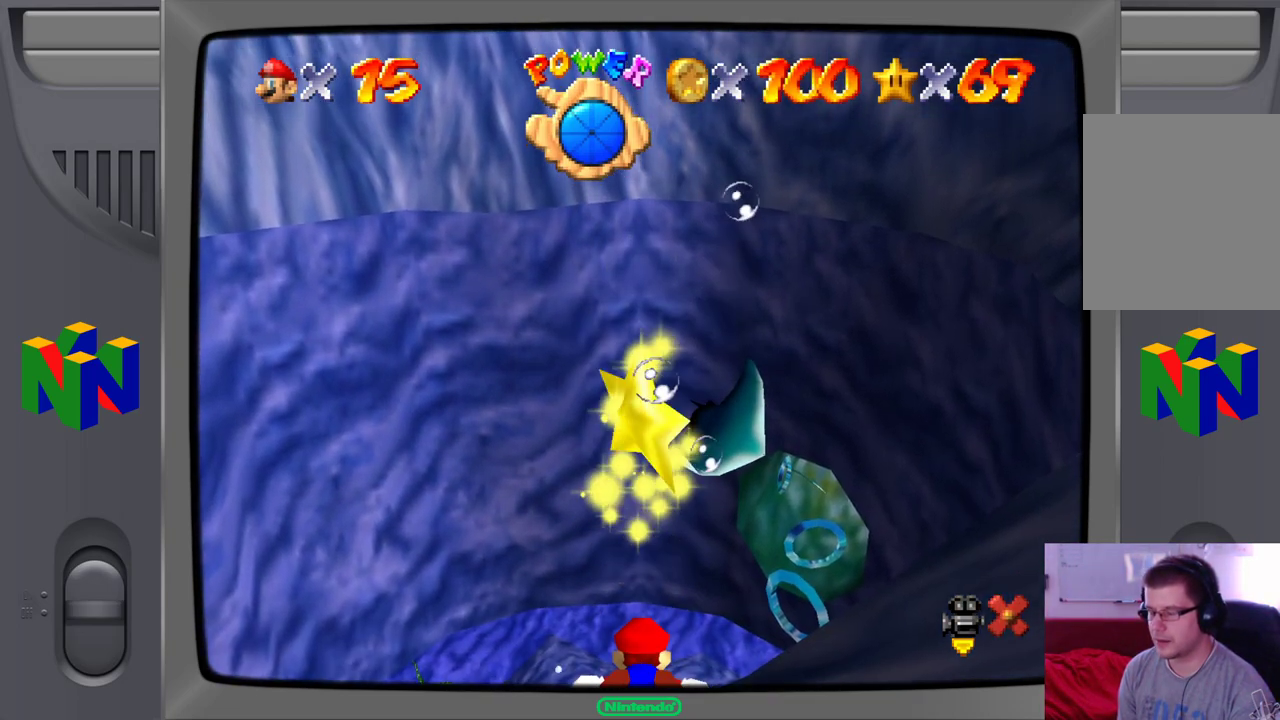
{"buttons": [], "left_stick": "center", "events": []}
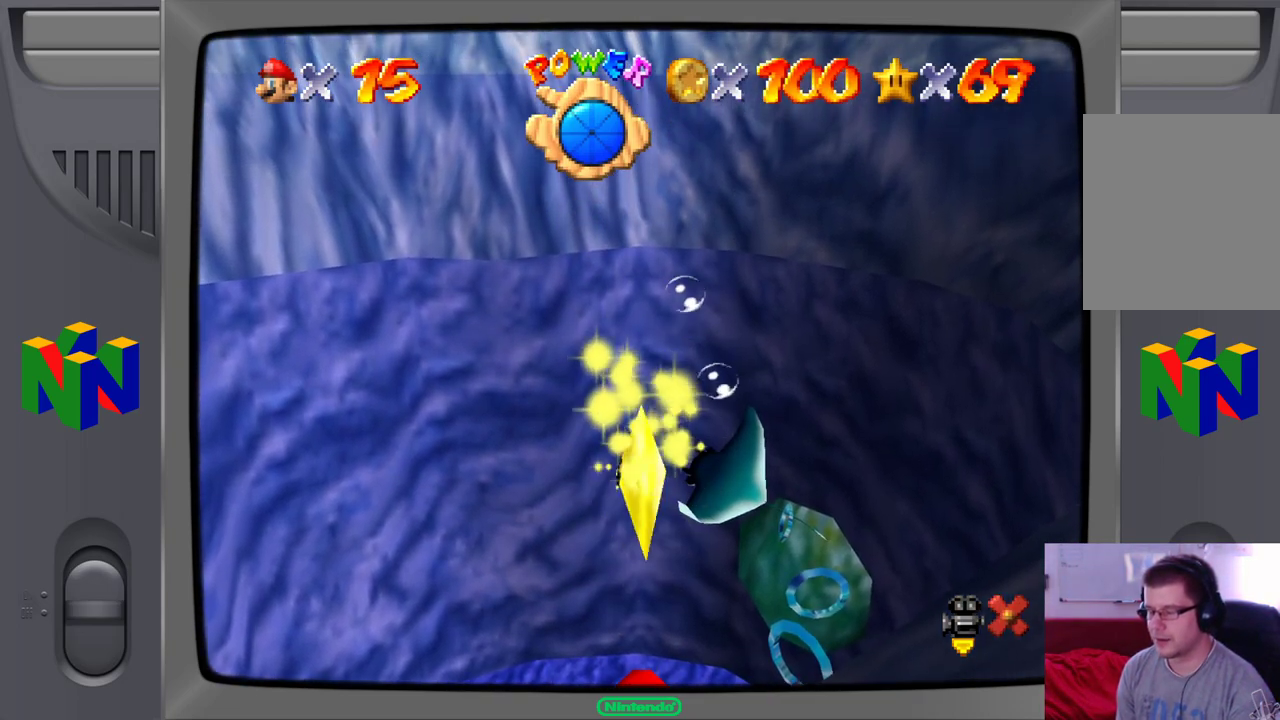
{"buttons": [], "left_stick": "center", "events": []}
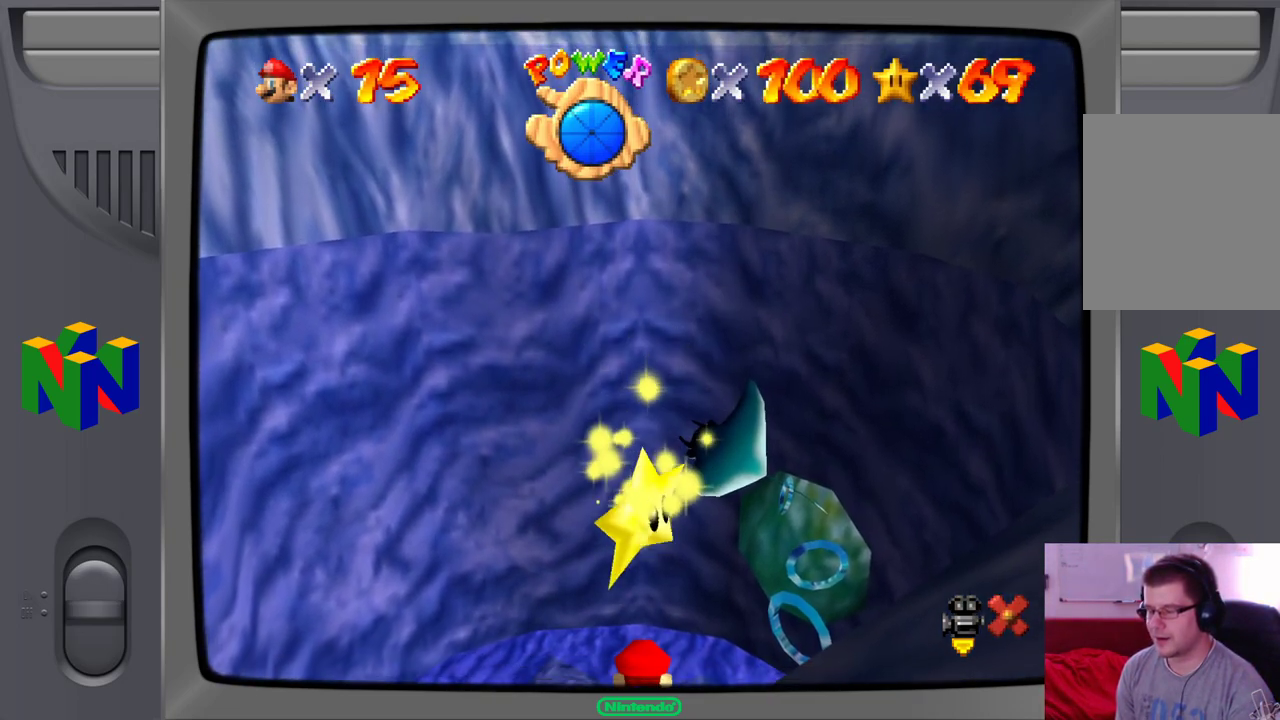
{"buttons": [], "left_stick": "center", "events": []}
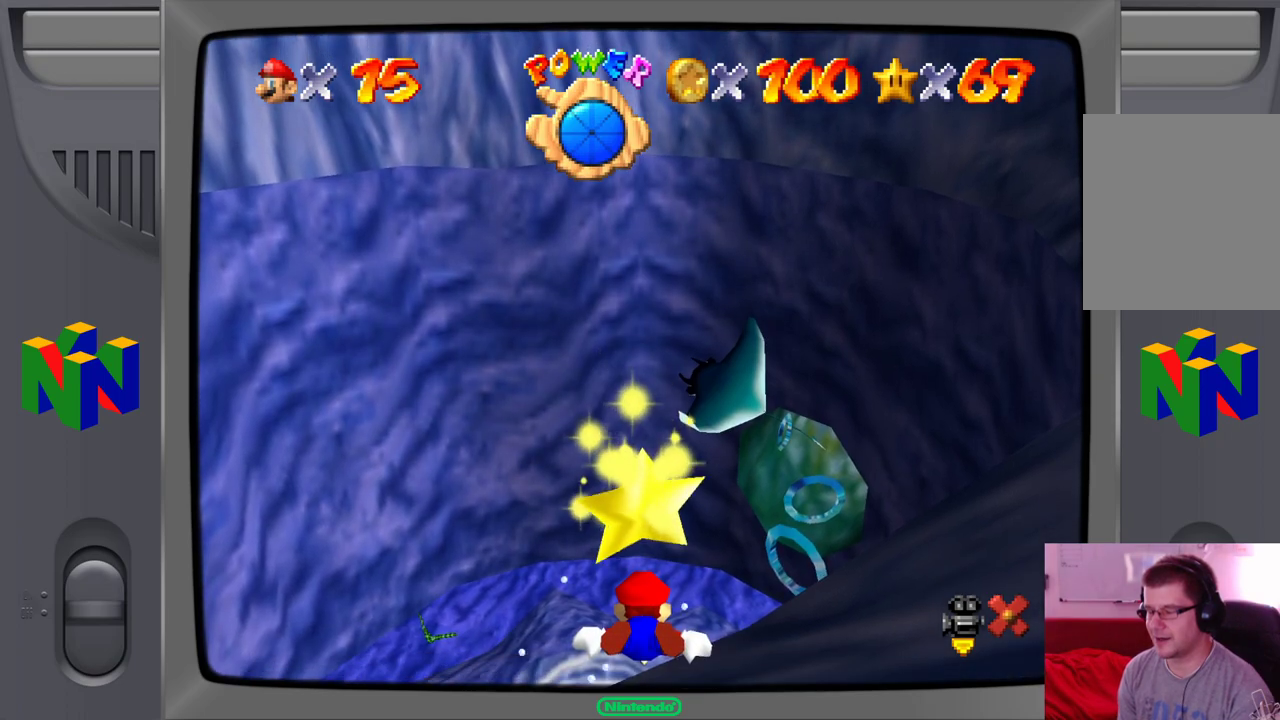
{"buttons": [], "left_stick": "center", "events": []}
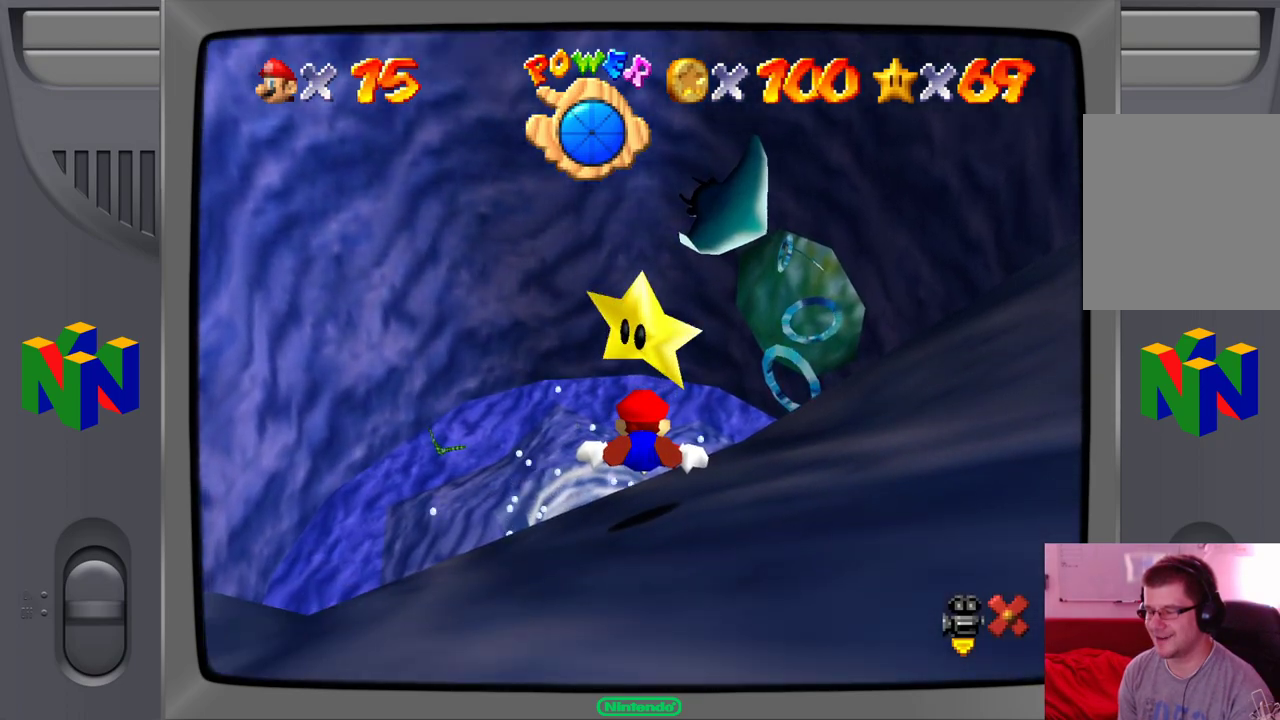
{"buttons": [], "left_stick": "center", "events": []}
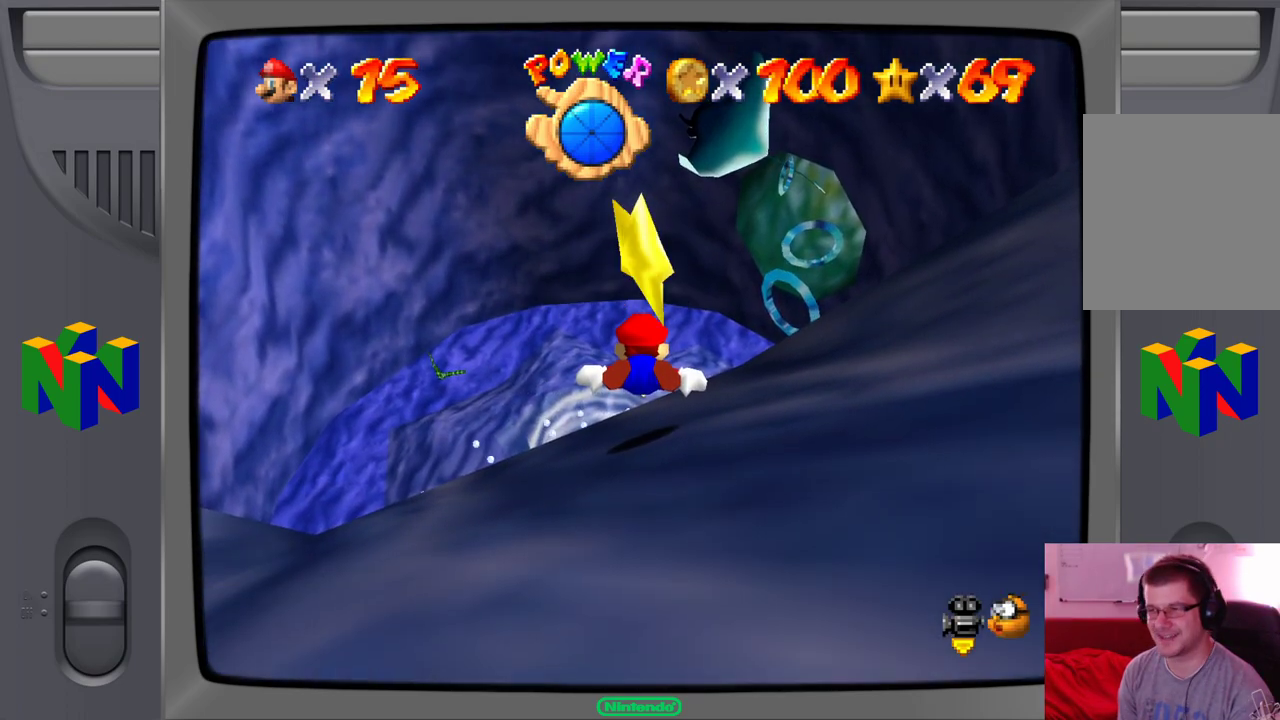
{"buttons": [], "left_stick": "down", "events": [[383, "left_stick", "down"]]}